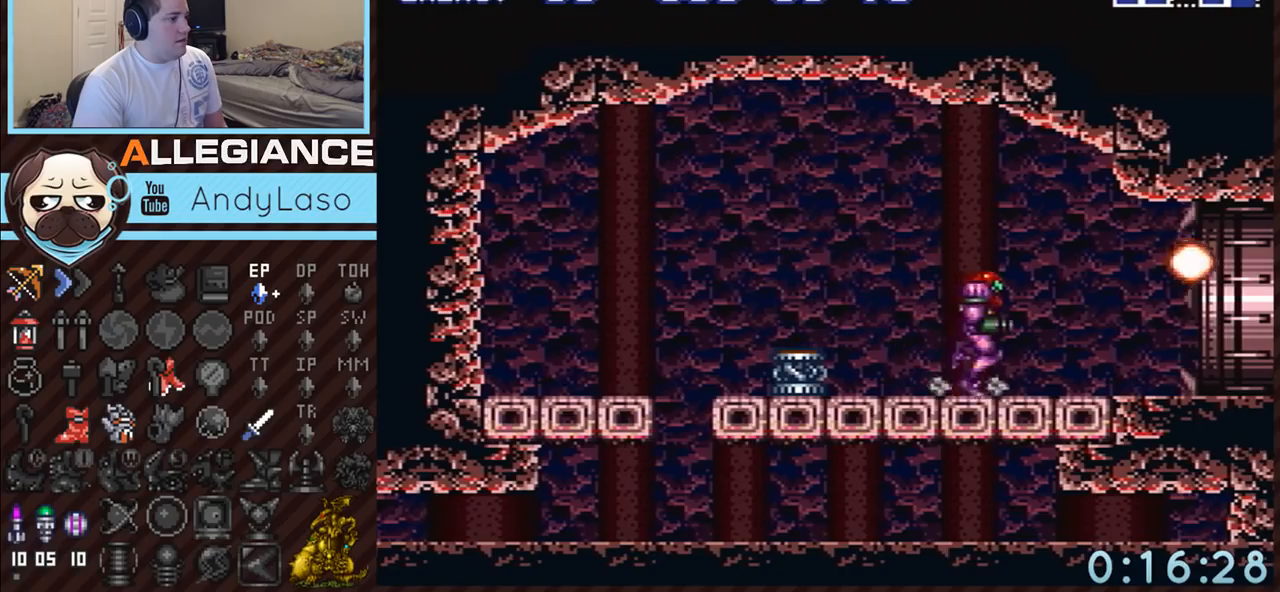
Gameplay with a controller (Nintendo layout); each line is a JSON object with the inputs held at the frame after it. "events" lists button and stick changes between this image and that frame as [ms after this image, input, new state], when the widget could be followed in between. Not read: L3 R3.
{"buttons": ["A", "DPAD_RIGHT"], "events": []}
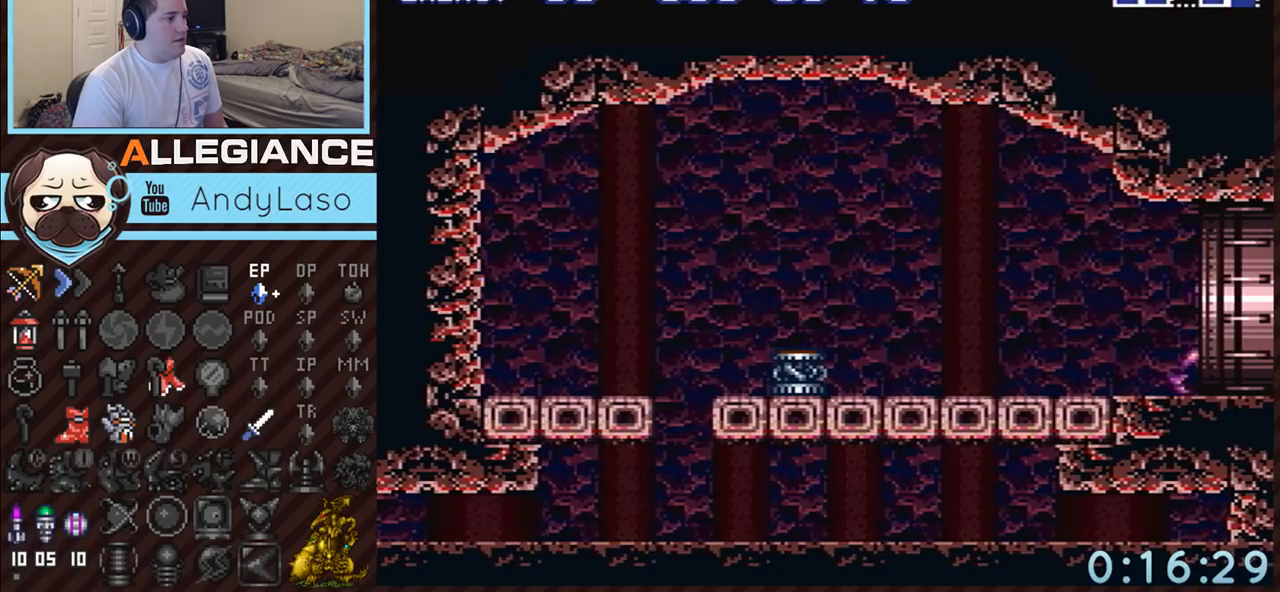
{"buttons": ["A"], "events": [[400, "DPAD_RIGHT", "up"]]}
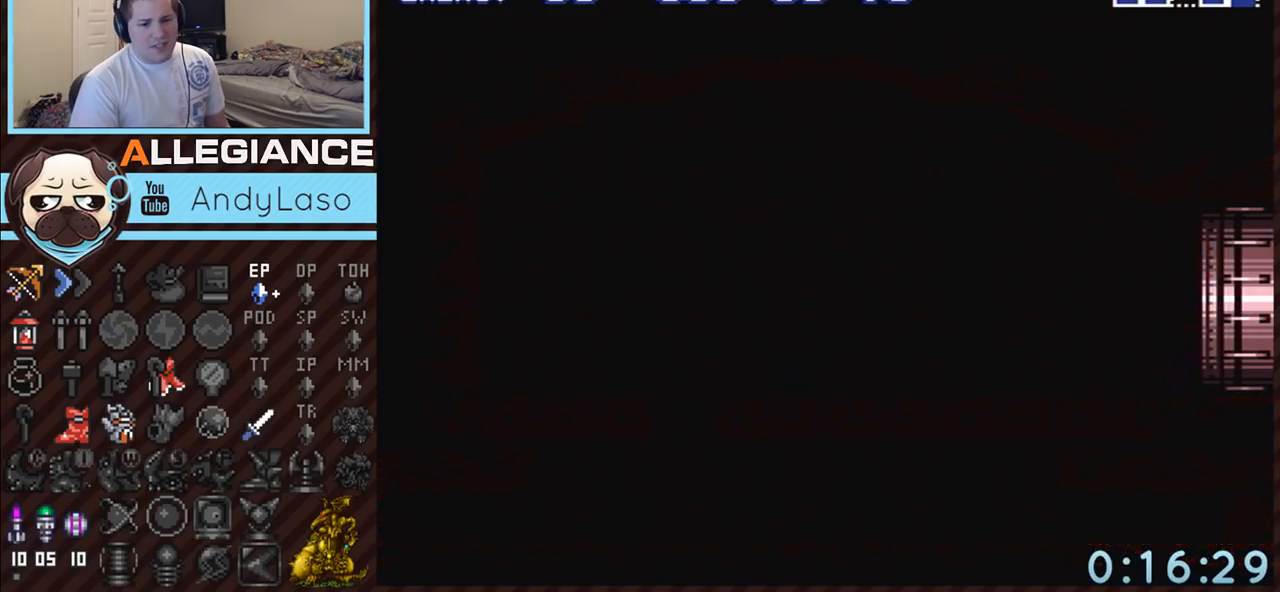
{"buttons": ["A"], "events": []}
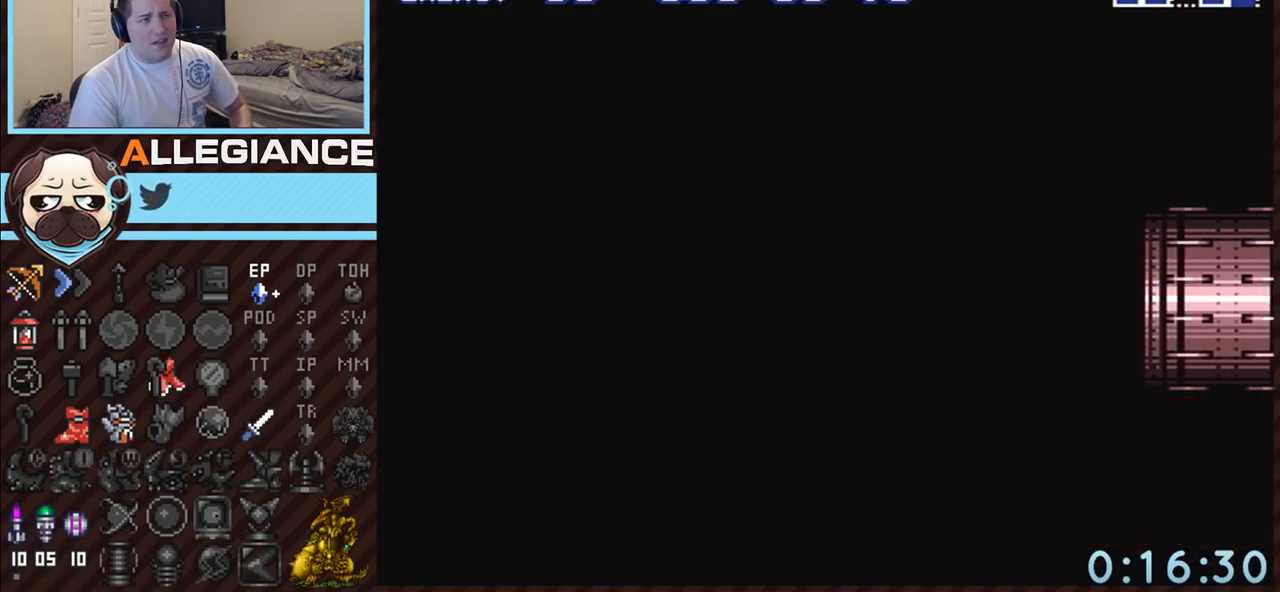
{"buttons": ["A"], "events": []}
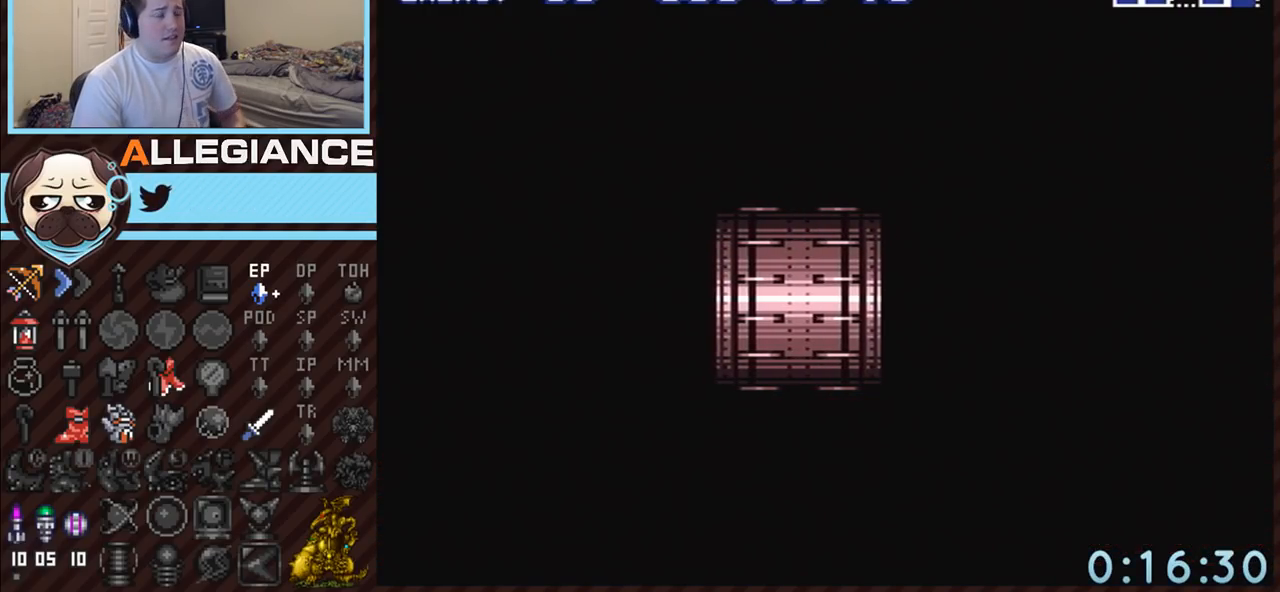
{"buttons": ["A"], "events": []}
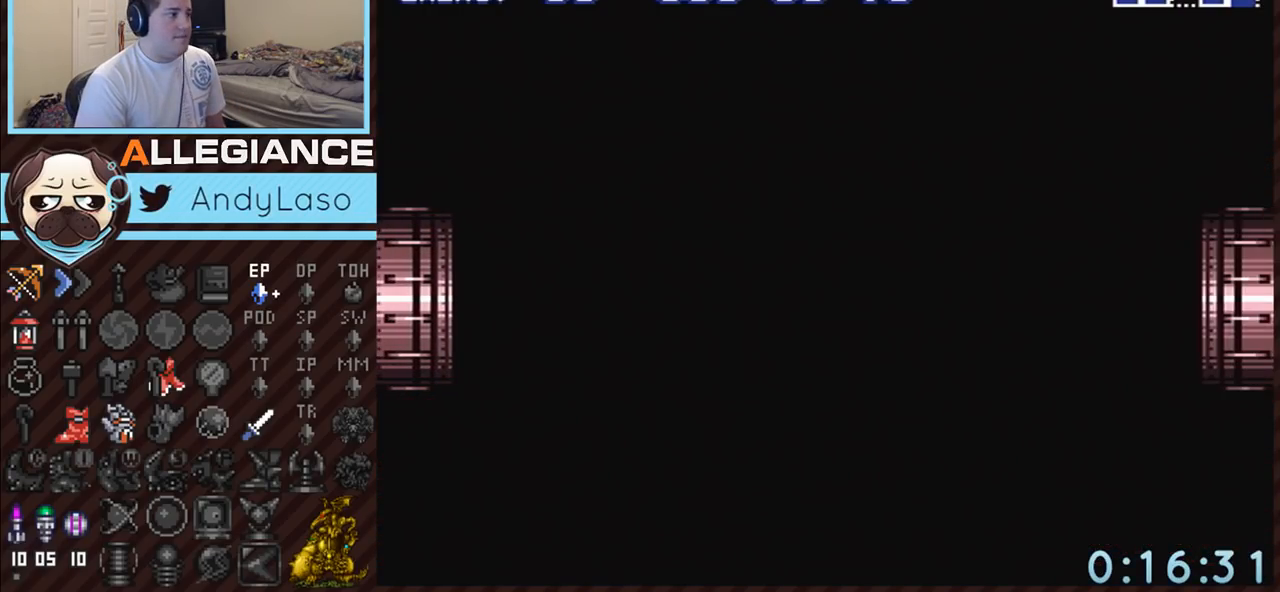
{"buttons": ["A", "DPAD_RIGHT"], "events": [[150, "DPAD_RIGHT", "down"]]}
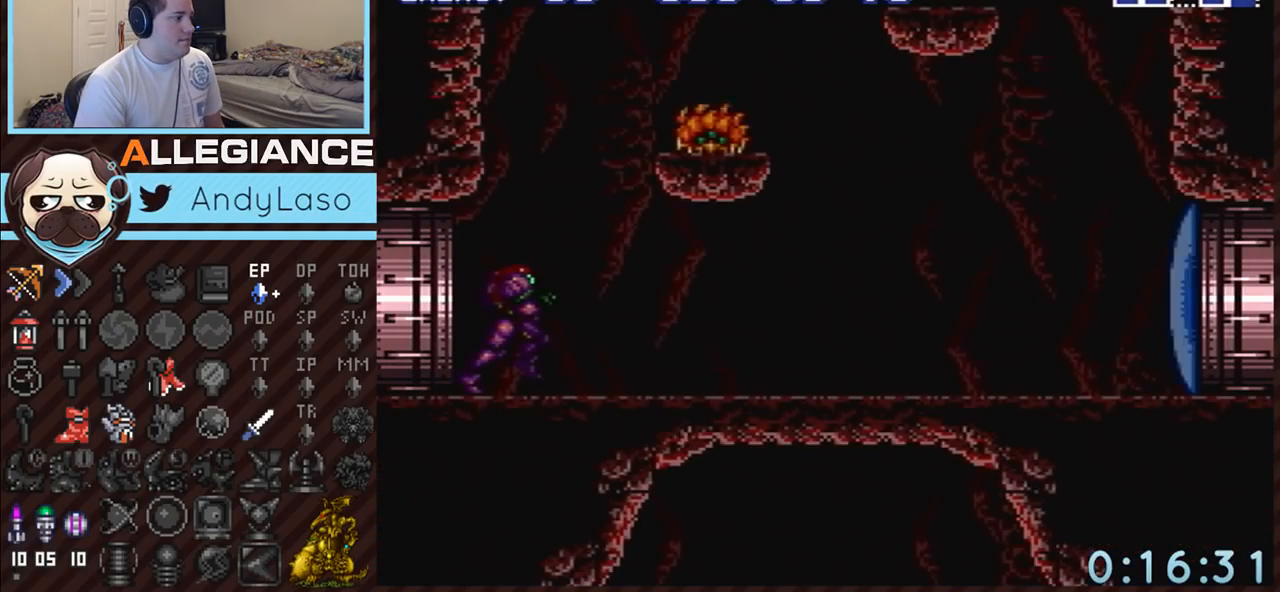
{"buttons": ["A", "DPAD_DOWN"], "events": [[167, "A", "up"], [267, "B", "down"], [300, "A", "down"], [367, "B", "up"], [367, "DPAD_DOWN", "down"], [367, "DPAD_RIGHT", "up"]]}
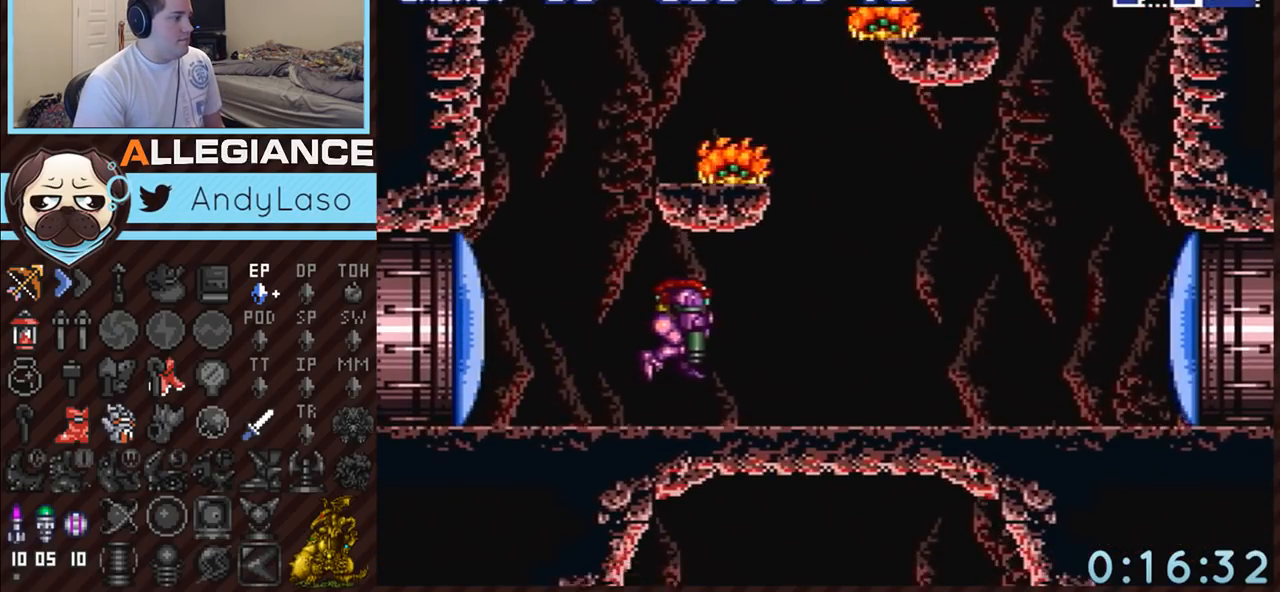
{"buttons": ["A", "DPAD_LEFT"], "events": [[117, "Y", "down"], [183, "DPAD_DOWN", "up"], [183, "DPAD_LEFT", "down"], [233, "Y", "up"]]}
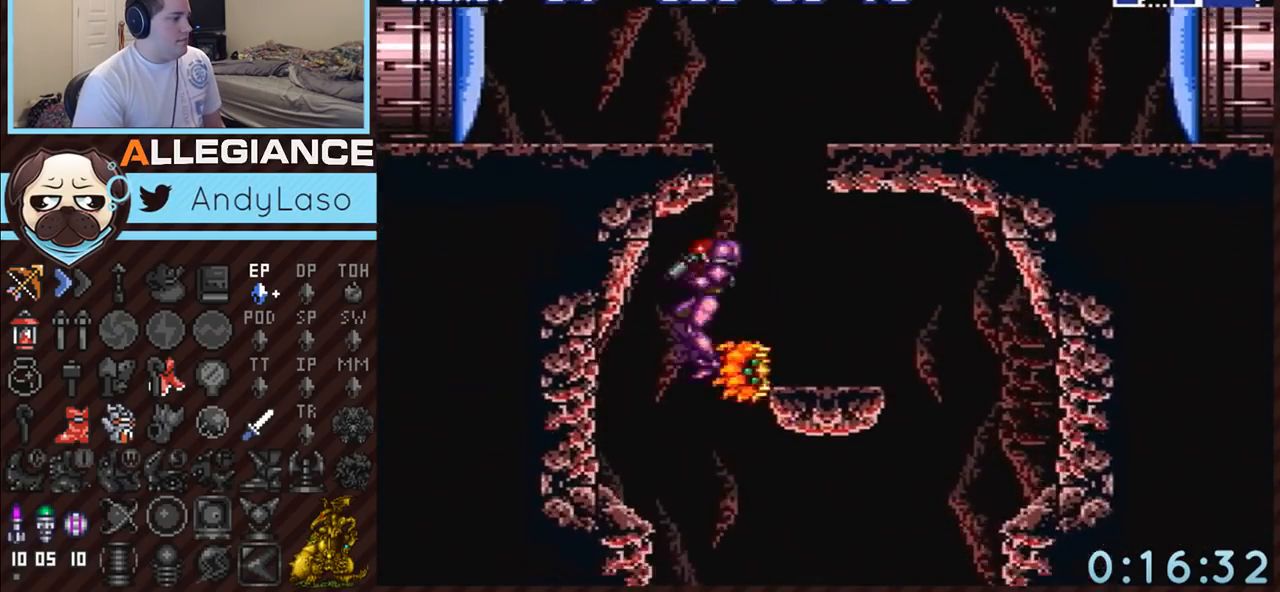
{"buttons": ["A", "DPAD_RIGHT"], "events": [[200, "DPAD_LEFT", "up"], [233, "DPAD_RIGHT", "down"]]}
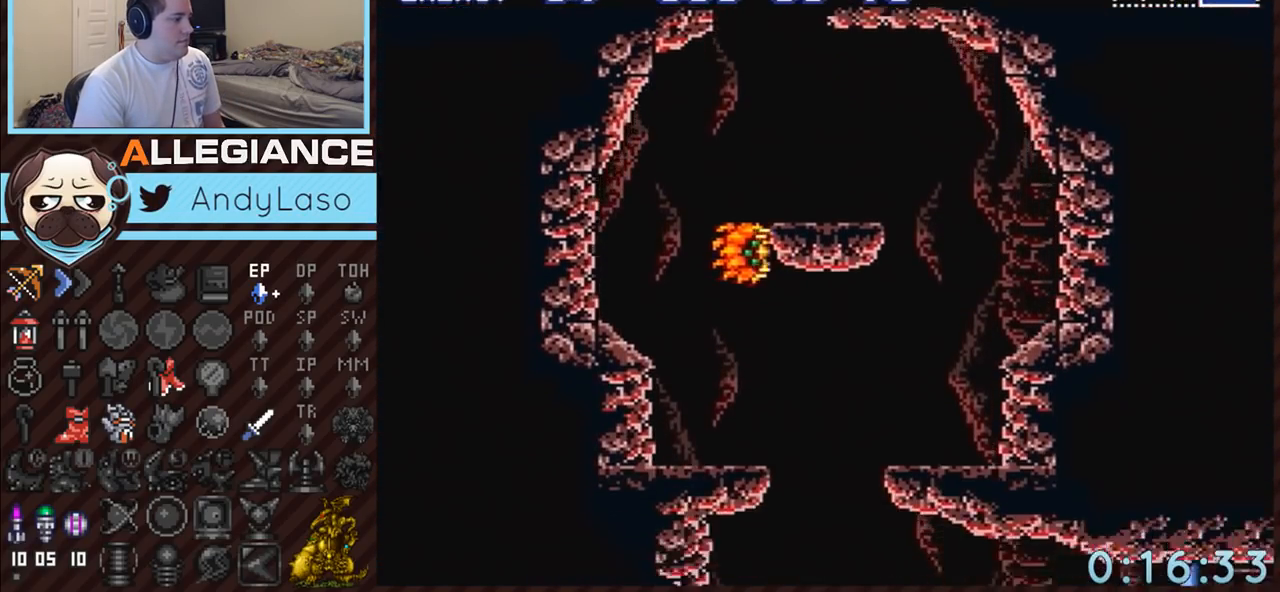
{"buttons": ["A", "DPAD_LEFT"], "events": [[333, "B", "down"], [367, "B", "up"], [400, "DPAD_RIGHT", "up"], [417, "DPAD_LEFT", "down"]]}
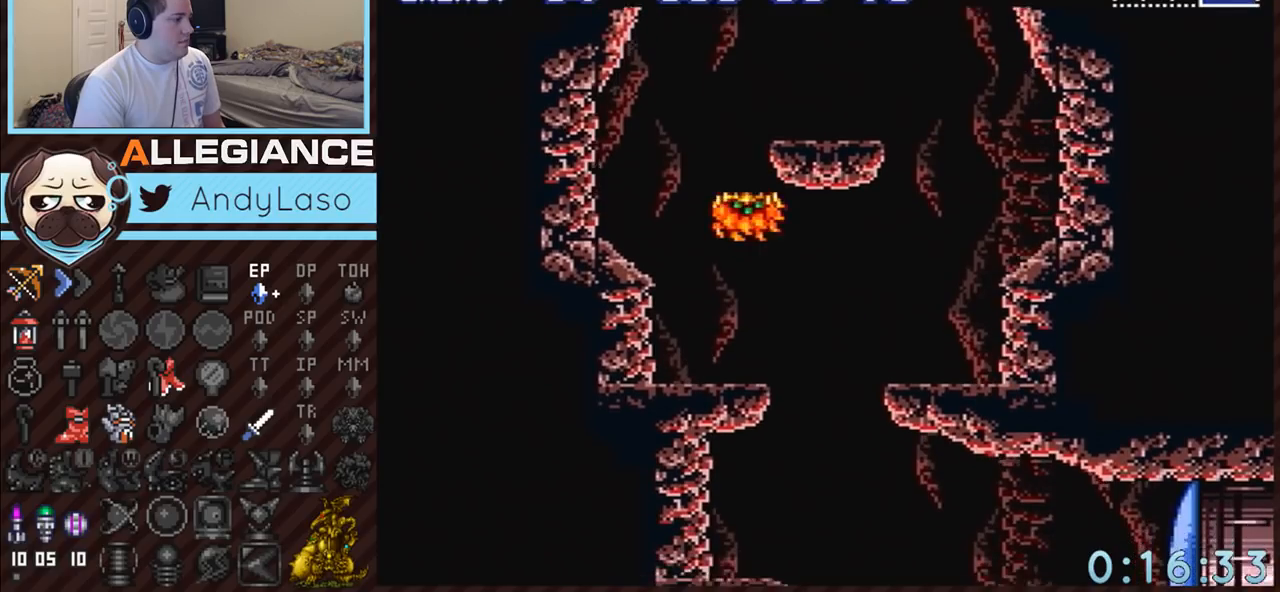
{"buttons": ["A"], "events": [[83, "DPAD_LEFT", "up"], [183, "DPAD_RIGHT", "down"], [467, "DPAD_RIGHT", "up"]]}
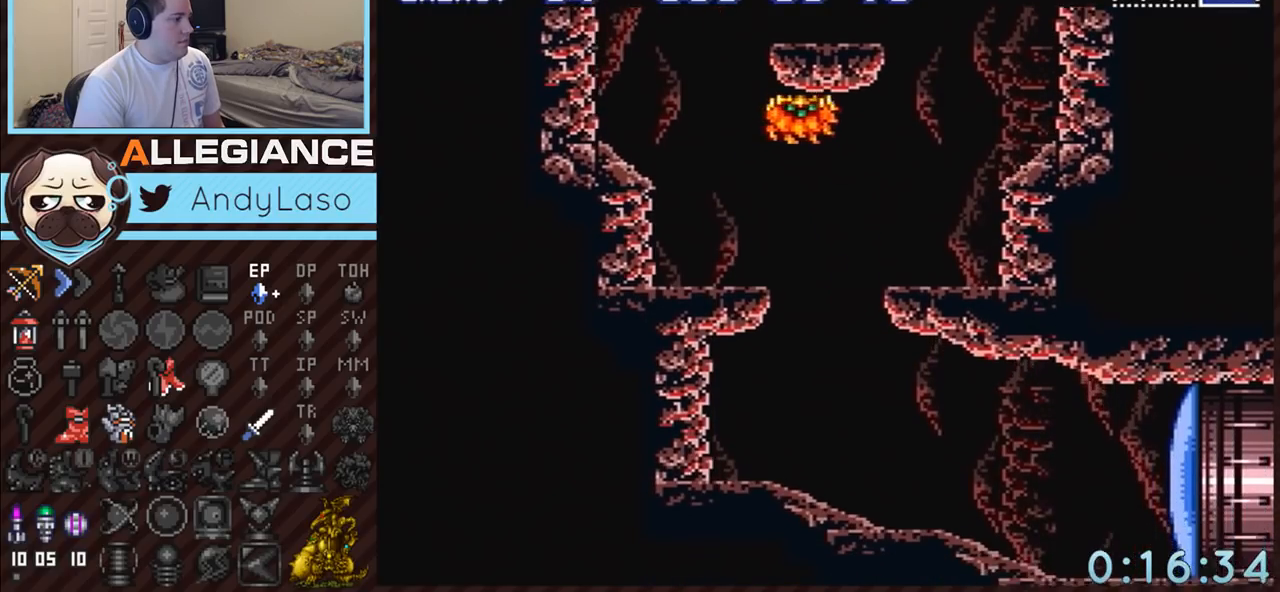
{"buttons": ["A", "Y"], "events": [[233, "DPAD_RIGHT", "down"], [433, "Y", "down"], [450, "DPAD_RIGHT", "up"]]}
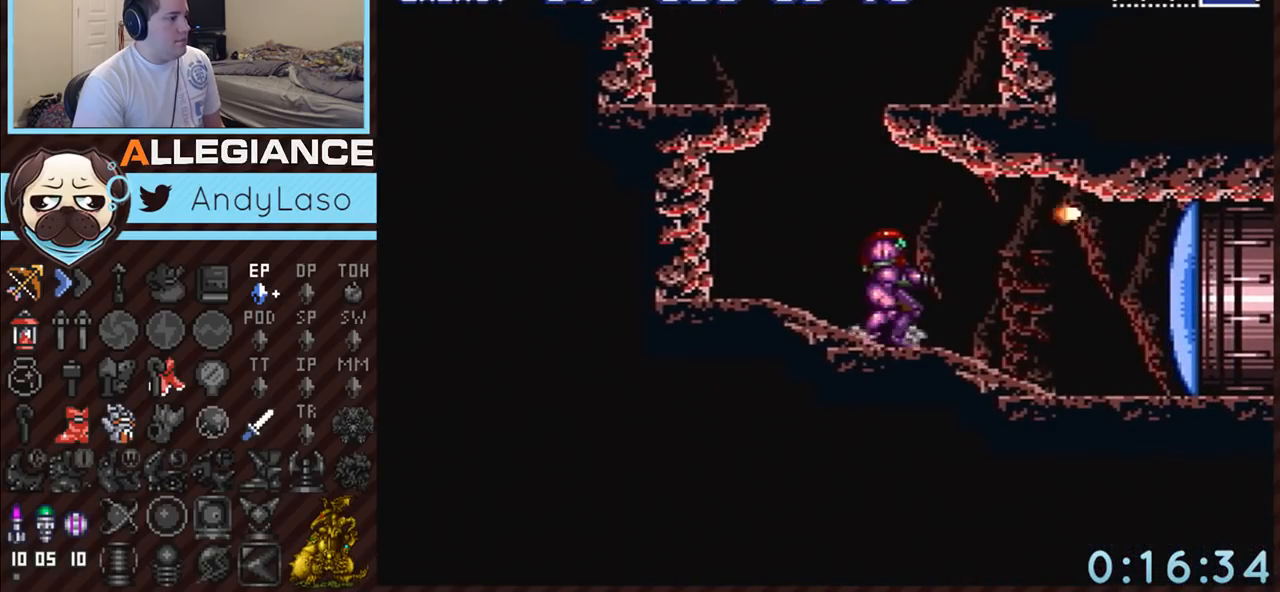
{"buttons": ["A", "DPAD_RIGHT"], "events": [[50, "Y", "up"], [117, "DPAD_RIGHT", "down"]]}
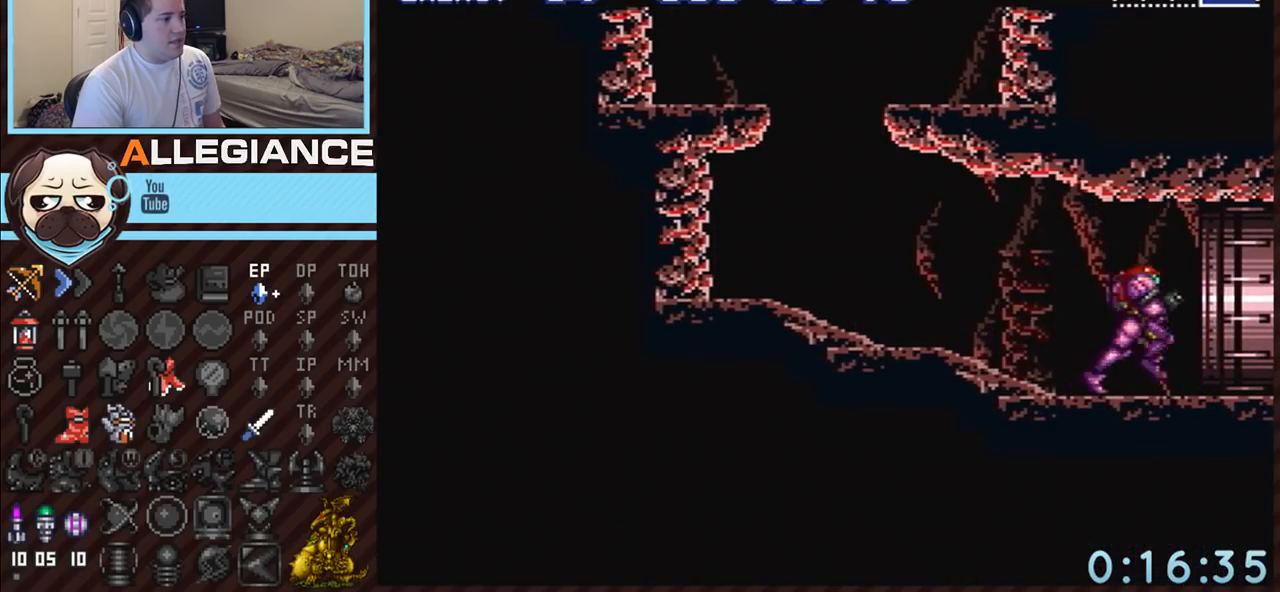
{"buttons": ["A", "DPAD_RIGHT"], "events": []}
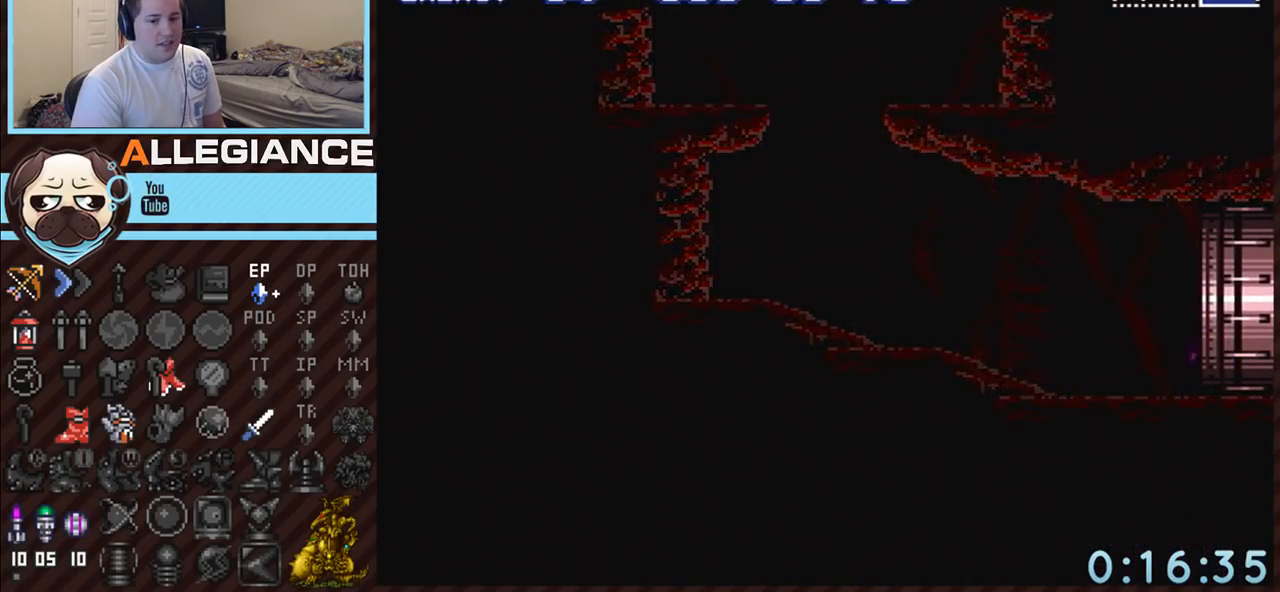
{"buttons": ["A"], "events": [[83, "DPAD_RIGHT", "up"]]}
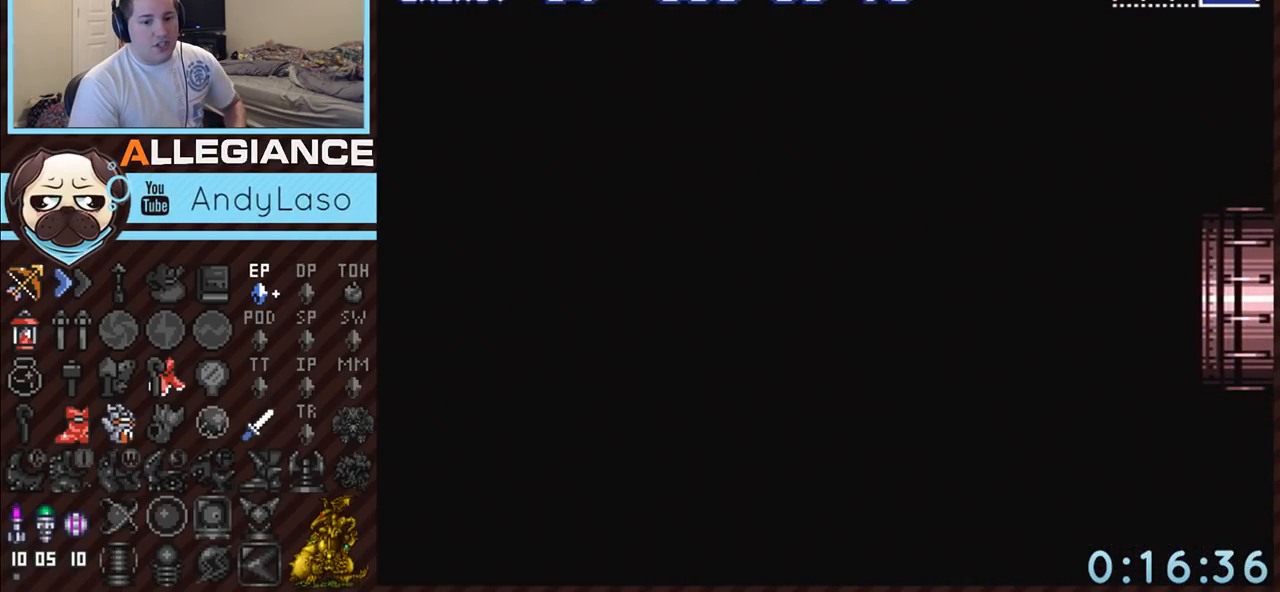
{"buttons": ["A"], "events": []}
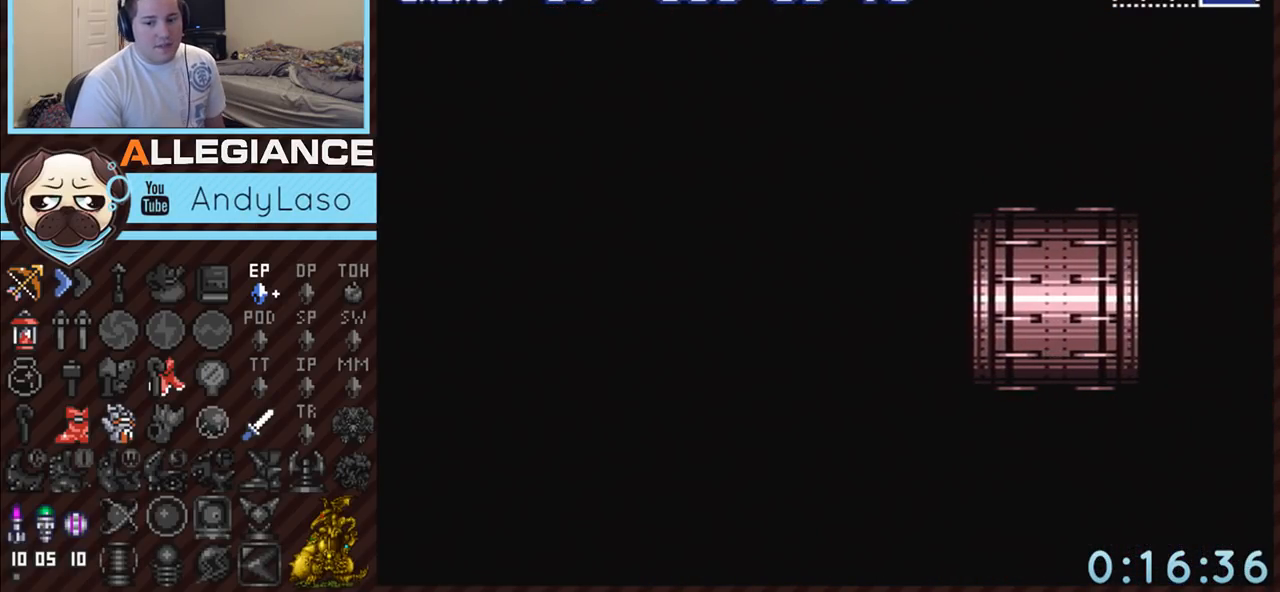
{"buttons": ["A", "DPAD_RIGHT"], "events": [[400, "DPAD_RIGHT", "down"]]}
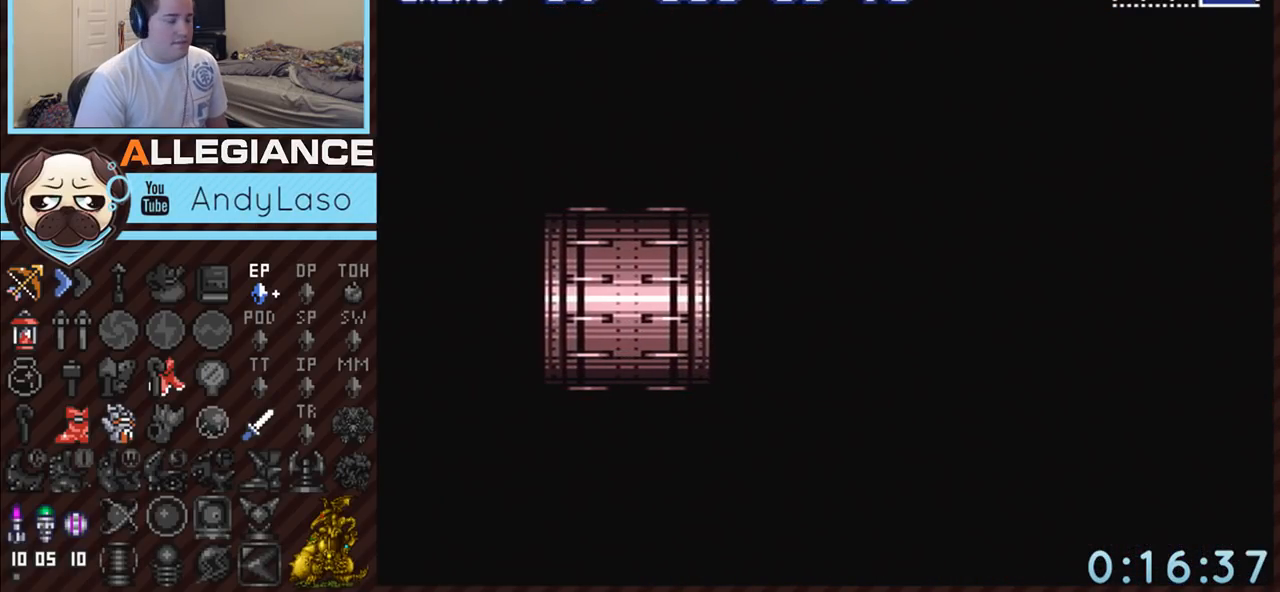
{"buttons": ["A"], "events": [[383, "DPAD_RIGHT", "up"]]}